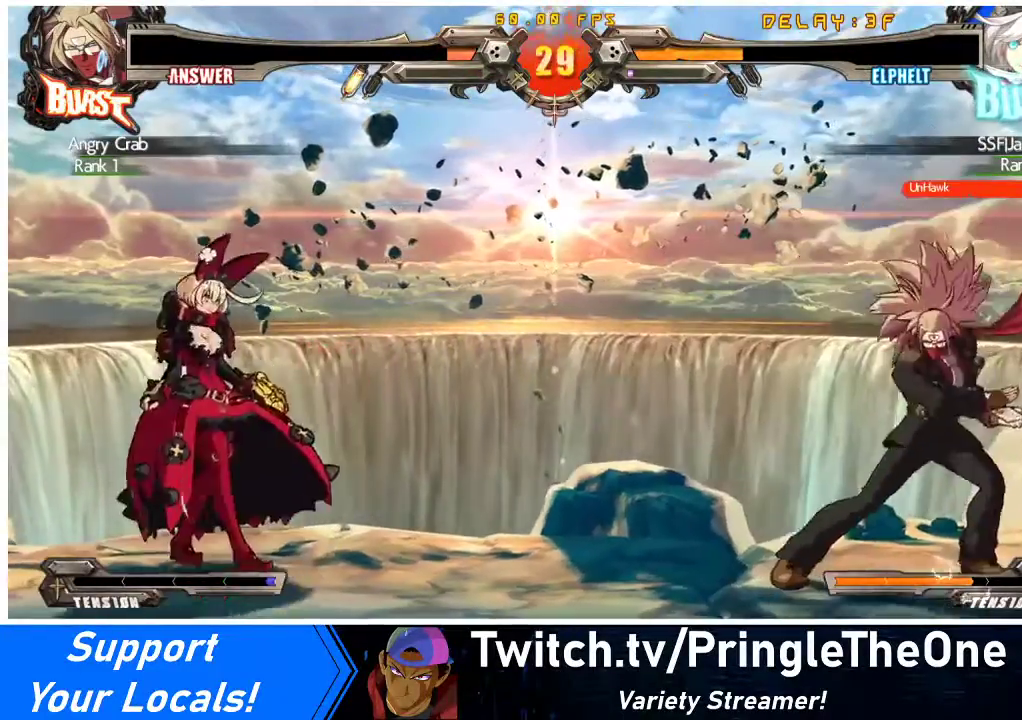
Gameplay with a controller (arcade stick); each line is a JSON object with the inputs held at the frame after it. "events" lists button and stick changes between this image and that frame as [ms after this image, input, new state], when the widget could be followed in between. Not read: L3 R3 other_buttons.
{"buttons": ["DPAD_DOWN", "DPAD_LEFT"], "events": [[67, "DPAD_LEFT", "up"], [100, "DPAD_RIGHT", "down"], [267, "DPAD_DOWN", "down"], [267, "DPAD_RIGHT", "up"], [300, "DPAD_LEFT", "down"]]}
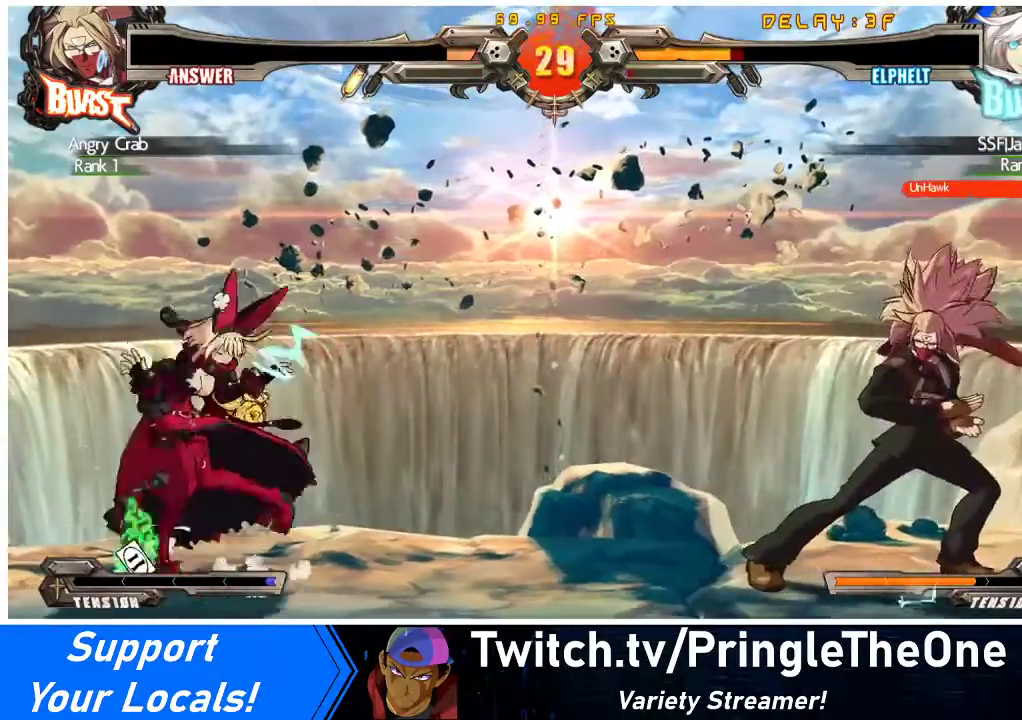
{"buttons": ["DPAD_DOWN", "DPAD_LEFT"], "events": []}
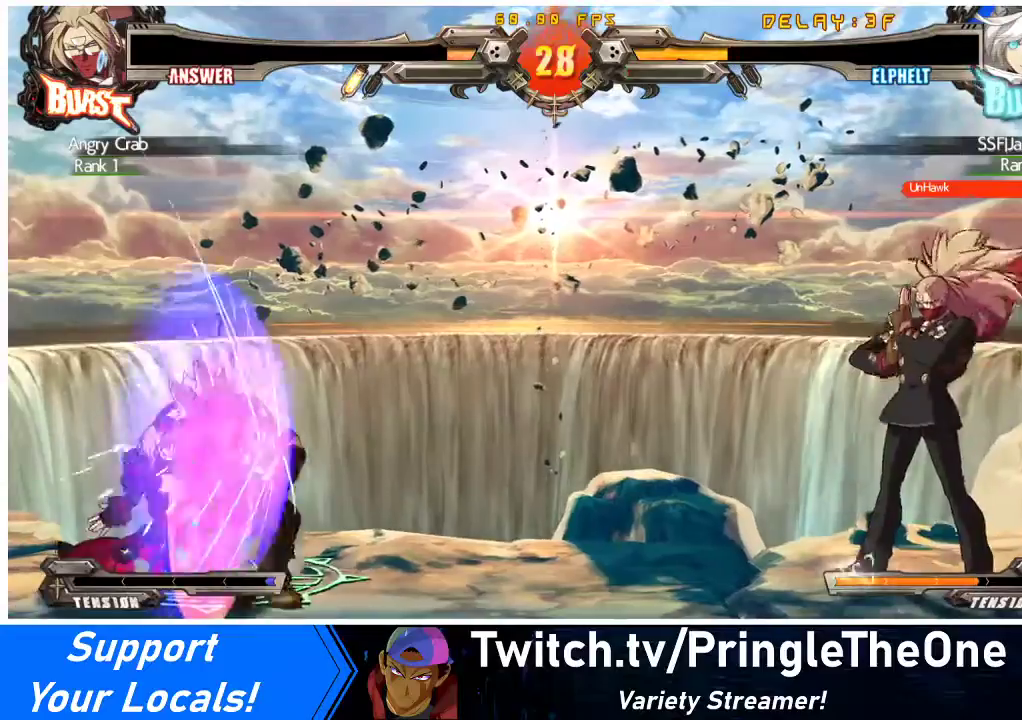
{"buttons": [], "events": [[367, "DPAD_DOWN", "up"], [400, "DPAD_LEFT", "up"], [433, "DPAD_RIGHT", "down"], [500, "DPAD_RIGHT", "up"]]}
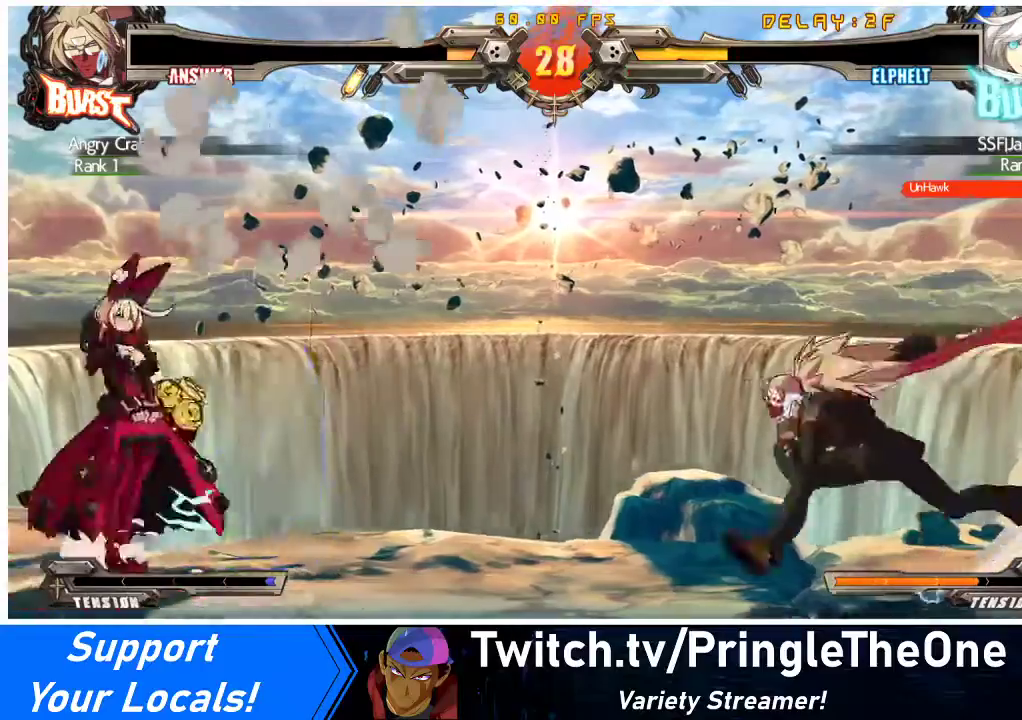
{"buttons": ["DPAD_DOWN", "DPAD_LEFT"], "events": [[33, "DPAD_RIGHT", "down"], [200, "DPAD_DOWN", "down"], [200, "DPAD_LEFT", "down"], [200, "DPAD_RIGHT", "up"], [267, "SQUARE", "down"], [267, "TRIANGLE", "down"], [333, "TRIANGLE", "up"], [367, "SQUARE", "up"]]}
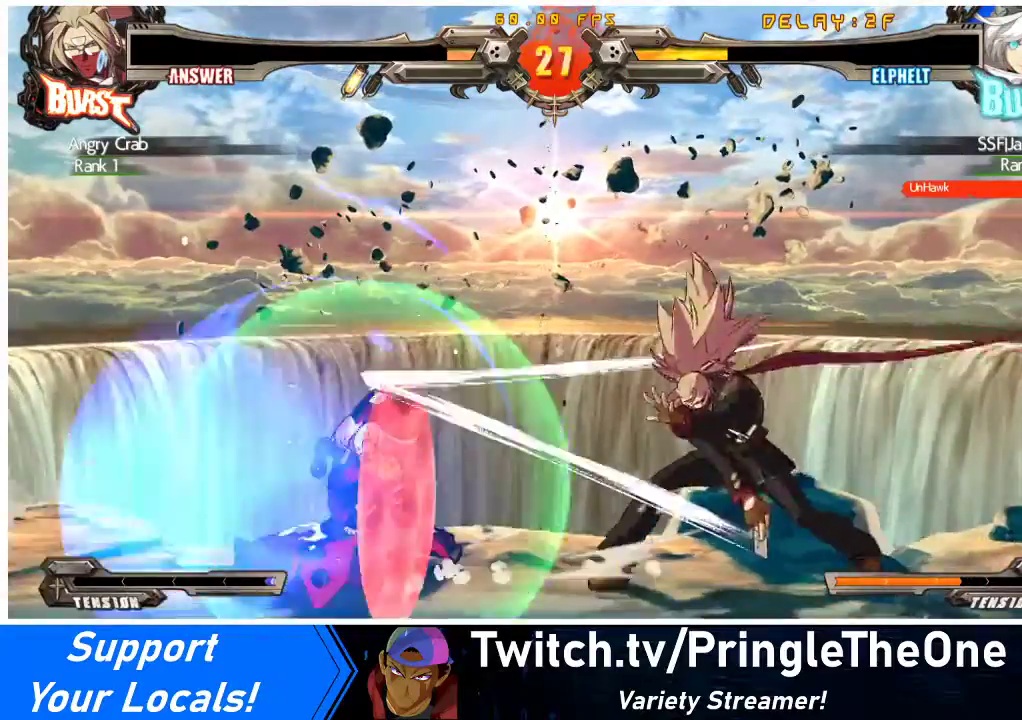
{"buttons": ["DPAD_DOWN", "DPAD_LEFT"], "events": []}
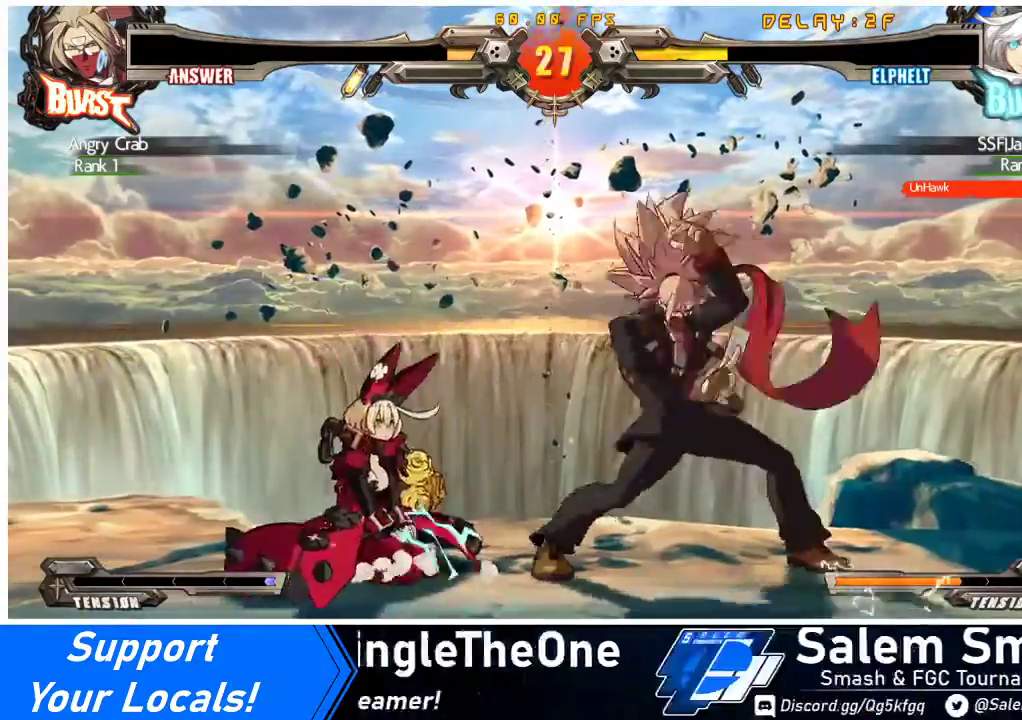
{"buttons": [], "events": [[33, "DPAD_DOWN", "up"], [67, "DPAD_LEFT", "up"], [100, "TRIANGLE", "down"], [200, "TRIANGLE", "up"]]}
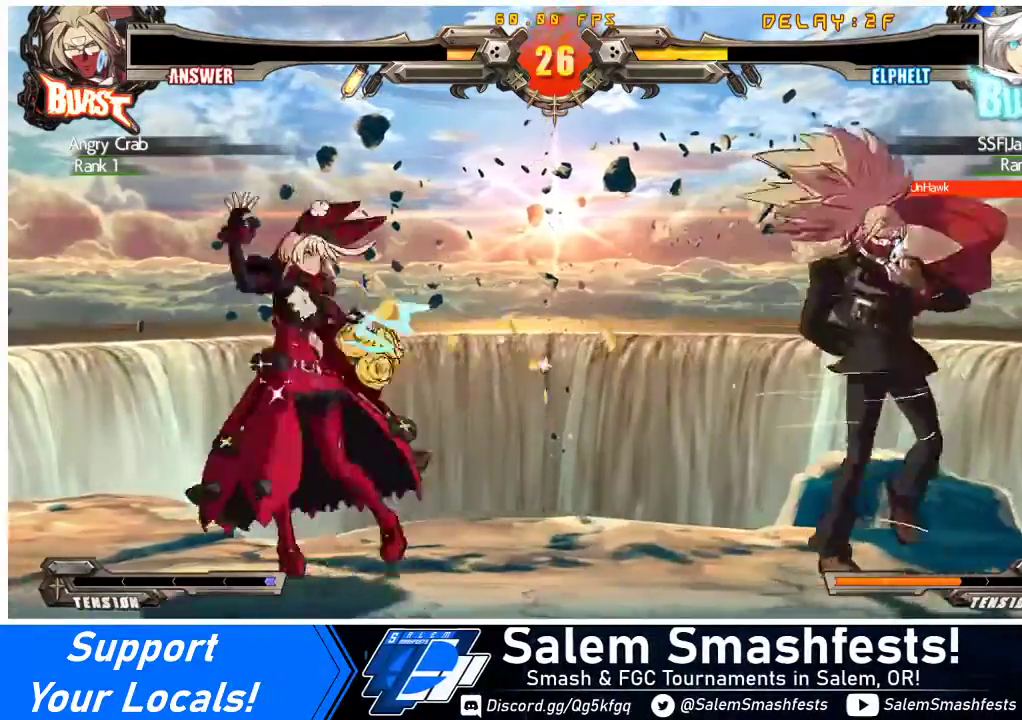
{"buttons": ["DPAD_LEFT"], "events": [[333, "DPAD_LEFT", "down"], [400, "DPAD_LEFT", "up"], [467, "DPAD_LEFT", "down"]]}
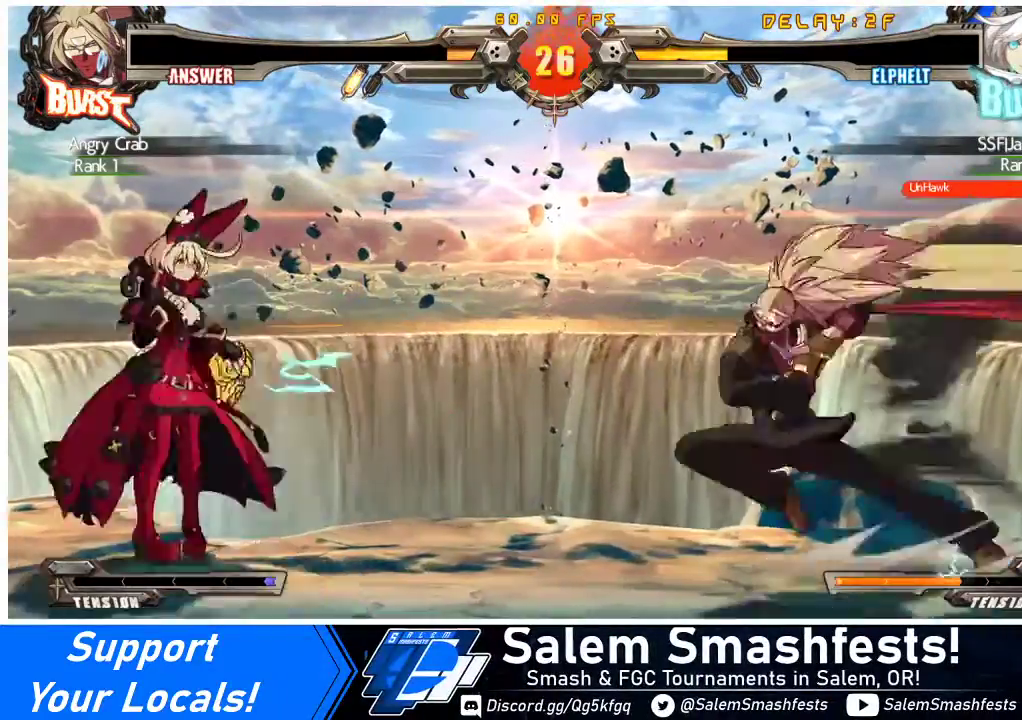
{"buttons": ["TRIANGLE"], "events": [[100, "DPAD_LEFT", "up"], [200, "DPAD_RIGHT", "down"], [267, "DPAD_RIGHT", "up"], [333, "DPAD_RIGHT", "down"], [400, "DPAD_RIGHT", "up"], [500, "TRIANGLE", "down"]]}
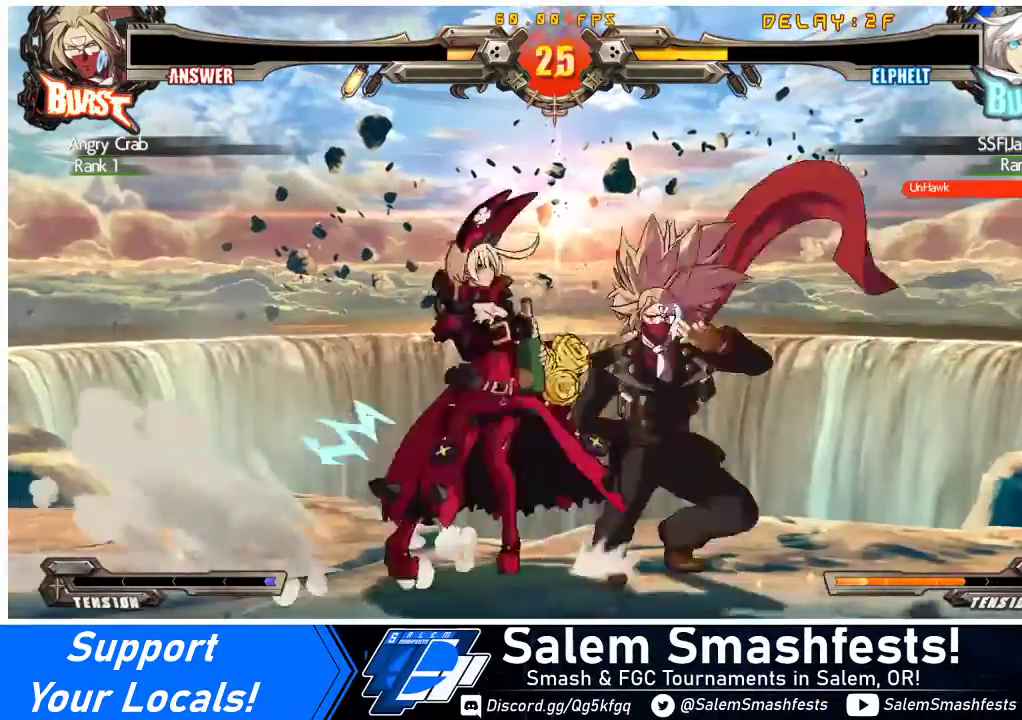
{"buttons": ["DPAD_DOWN"], "events": [[100, "TRIANGLE", "up"], [133, "DPAD_DOWN", "down"], [267, "R1", "down"], [433, "R1", "up"]]}
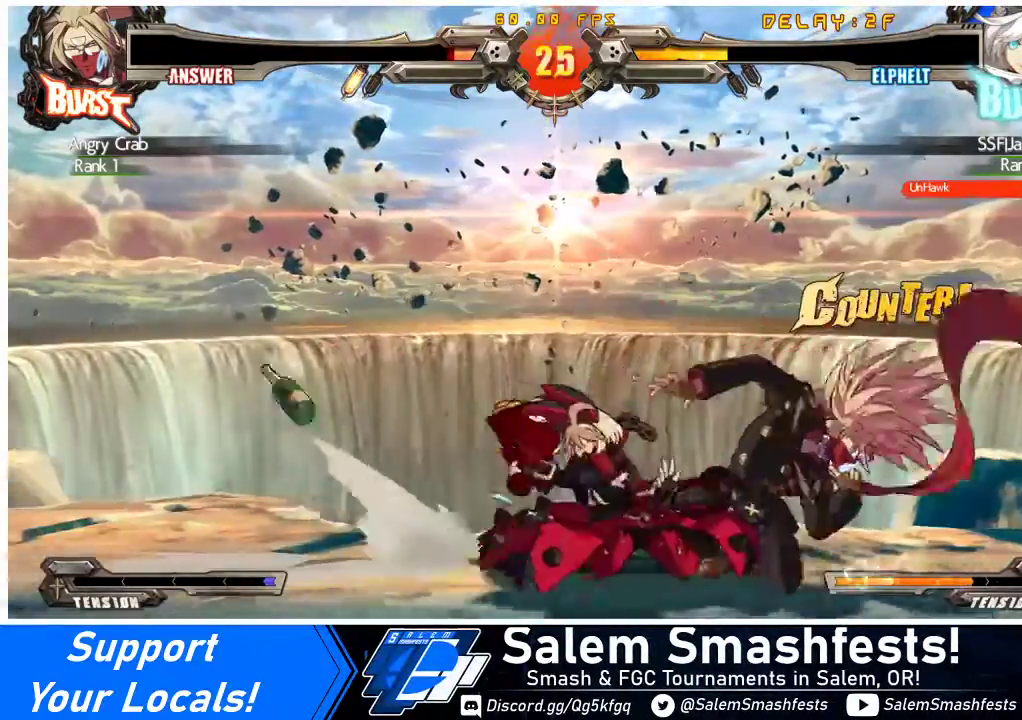
{"buttons": ["R2", "DPAD_DOWN"], "events": [[467, "R2", "down"]]}
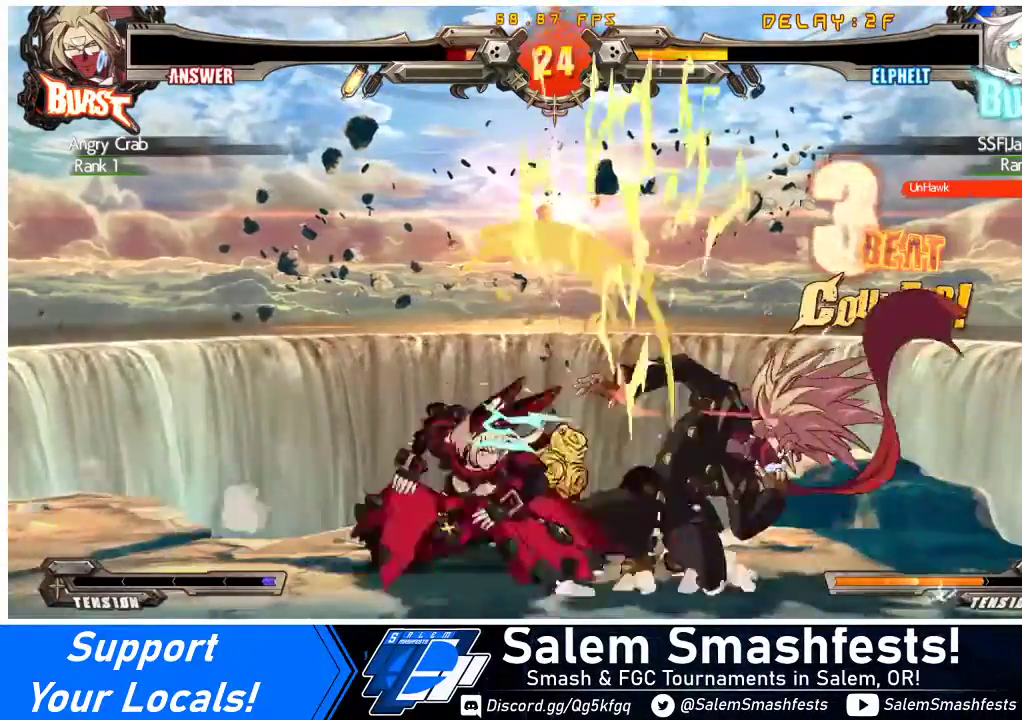
{"buttons": [], "events": [[67, "R2", "up"], [233, "DPAD_LEFT", "down"], [267, "DPAD_DOWN", "up"], [333, "SQUARE", "down"], [400, "DPAD_LEFT", "up"], [433, "SQUARE", "up"]]}
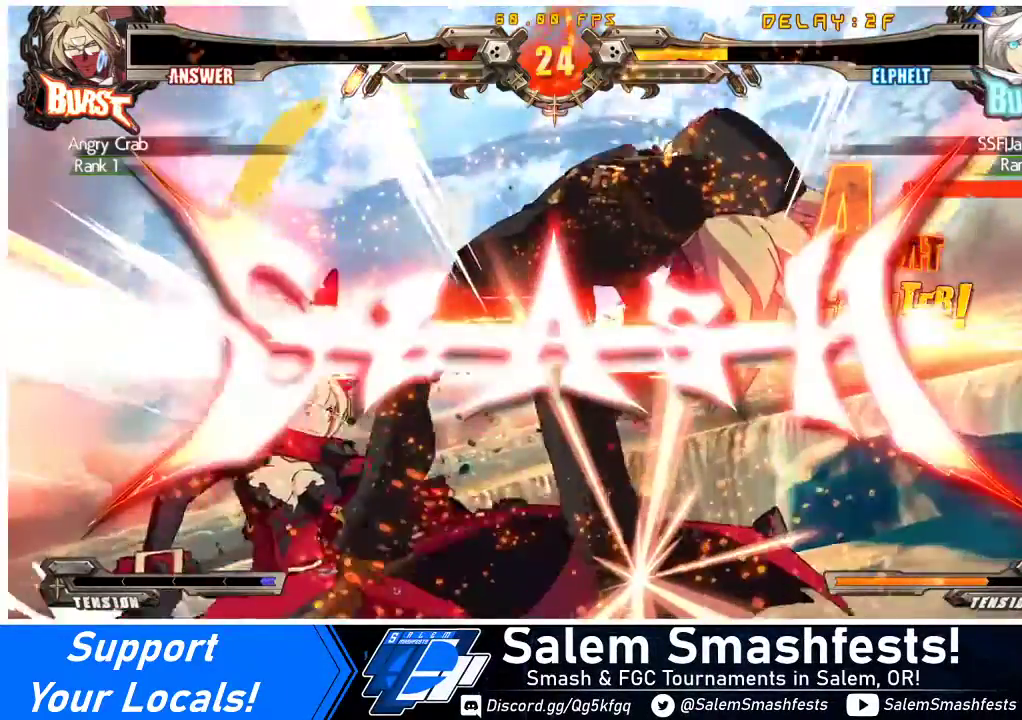
{"buttons": [], "events": []}
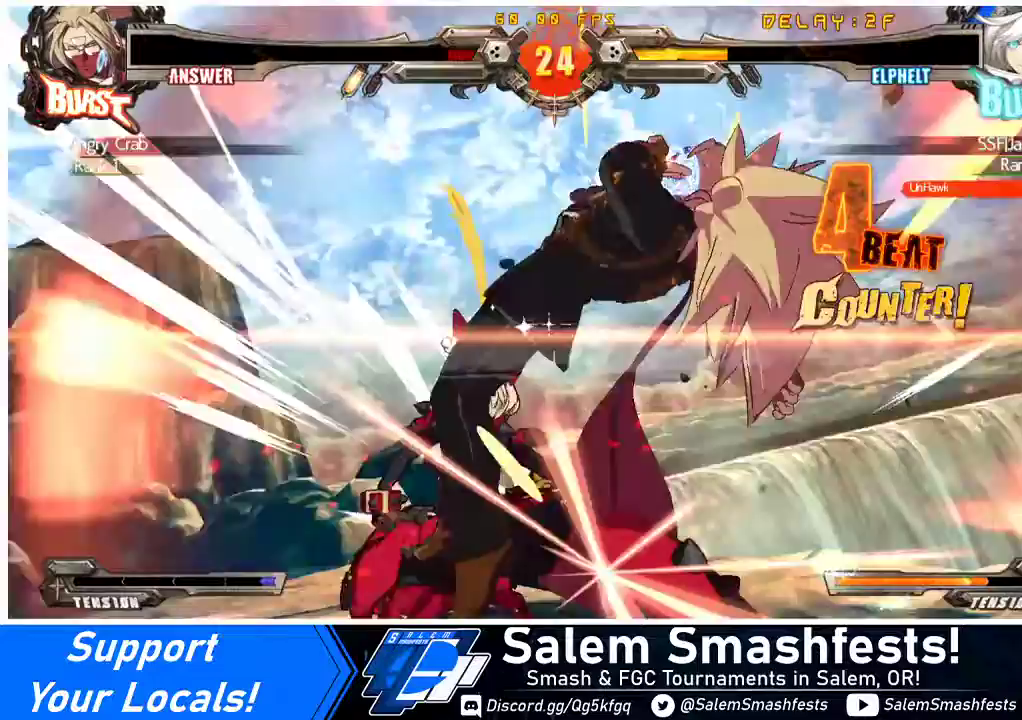
{"buttons": [], "events": []}
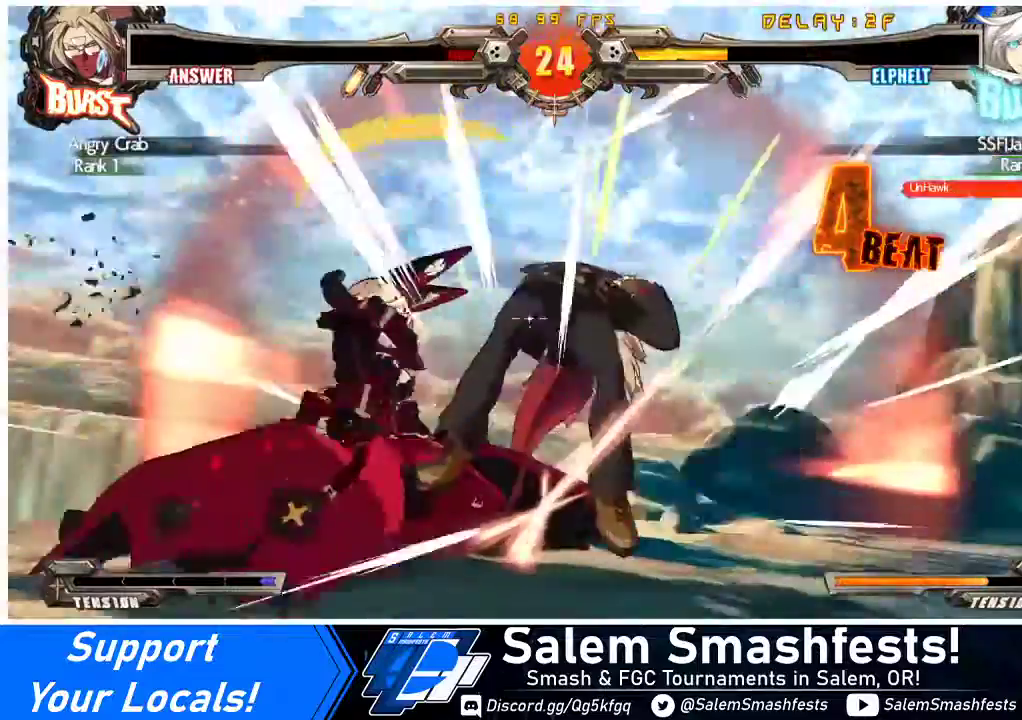
{"buttons": [], "events": []}
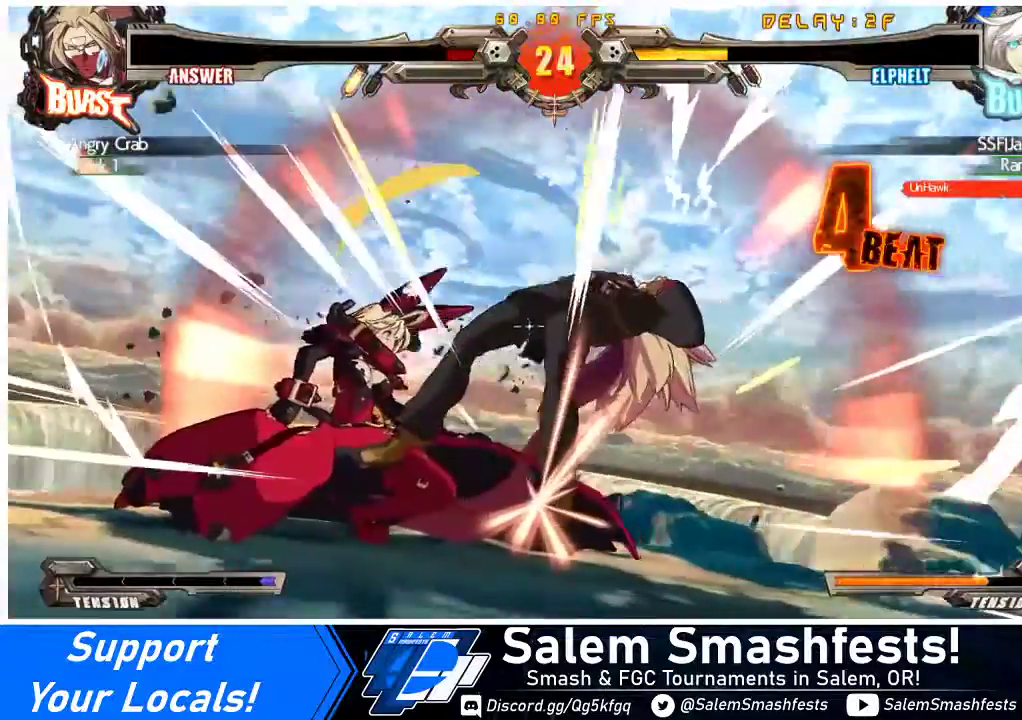
{"buttons": [], "events": []}
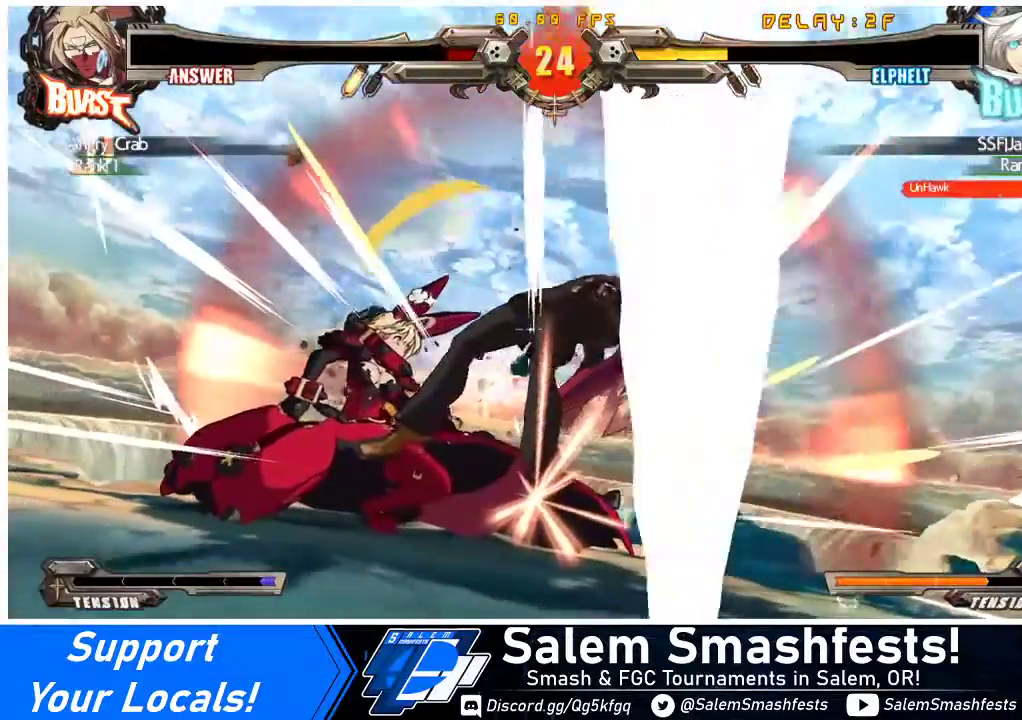
{"buttons": [], "events": []}
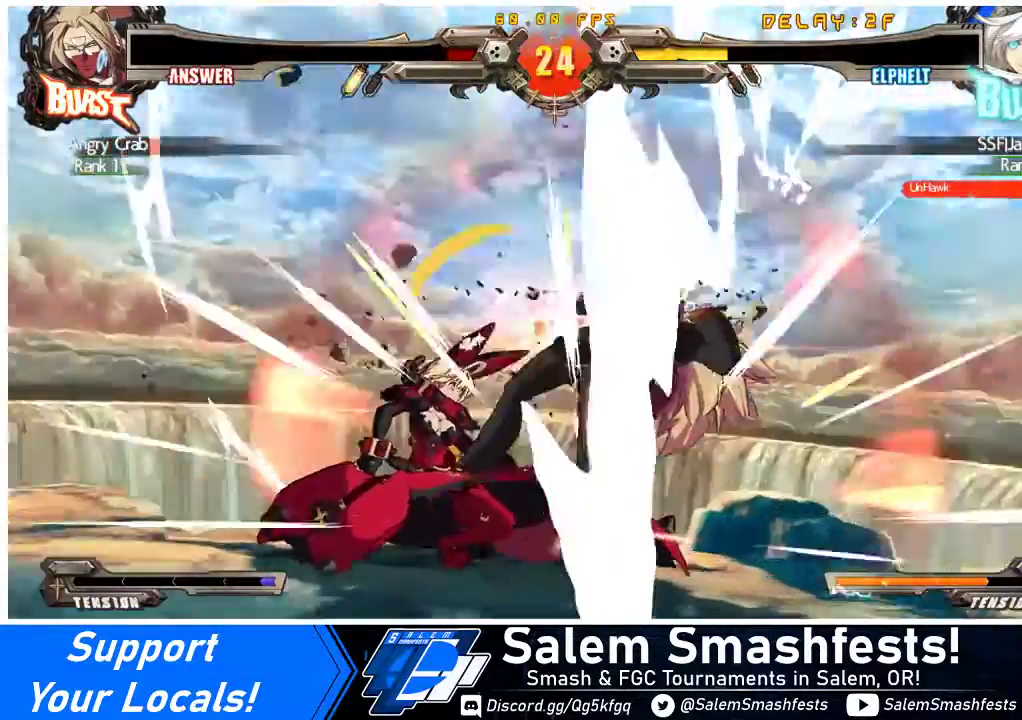
{"buttons": [], "events": []}
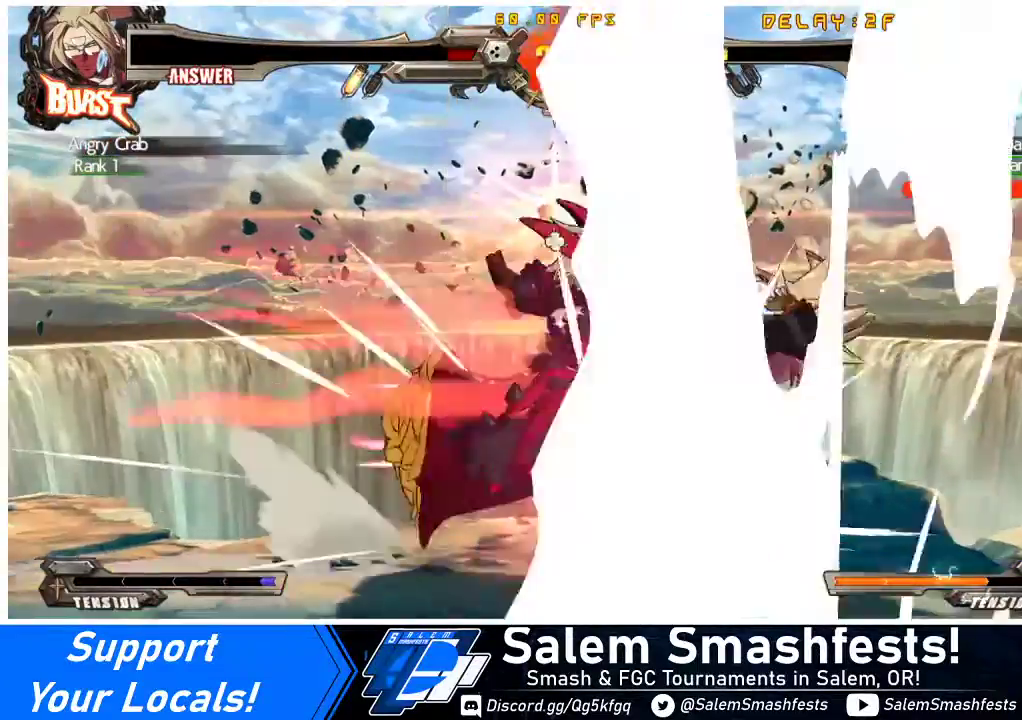
{"buttons": [], "events": []}
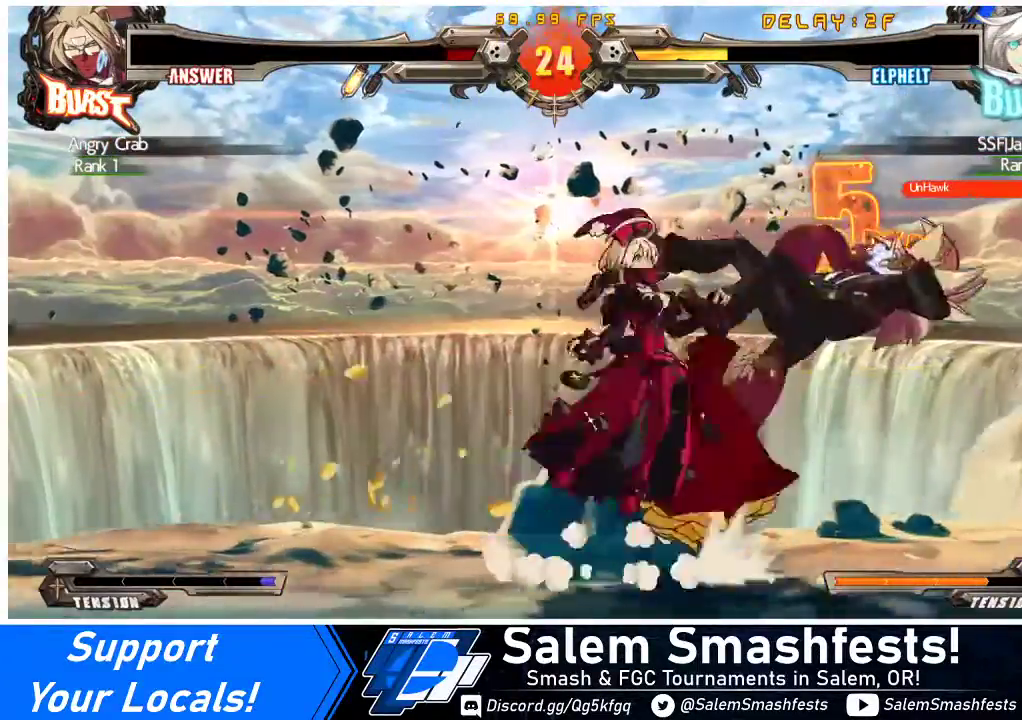
{"buttons": [], "events": []}
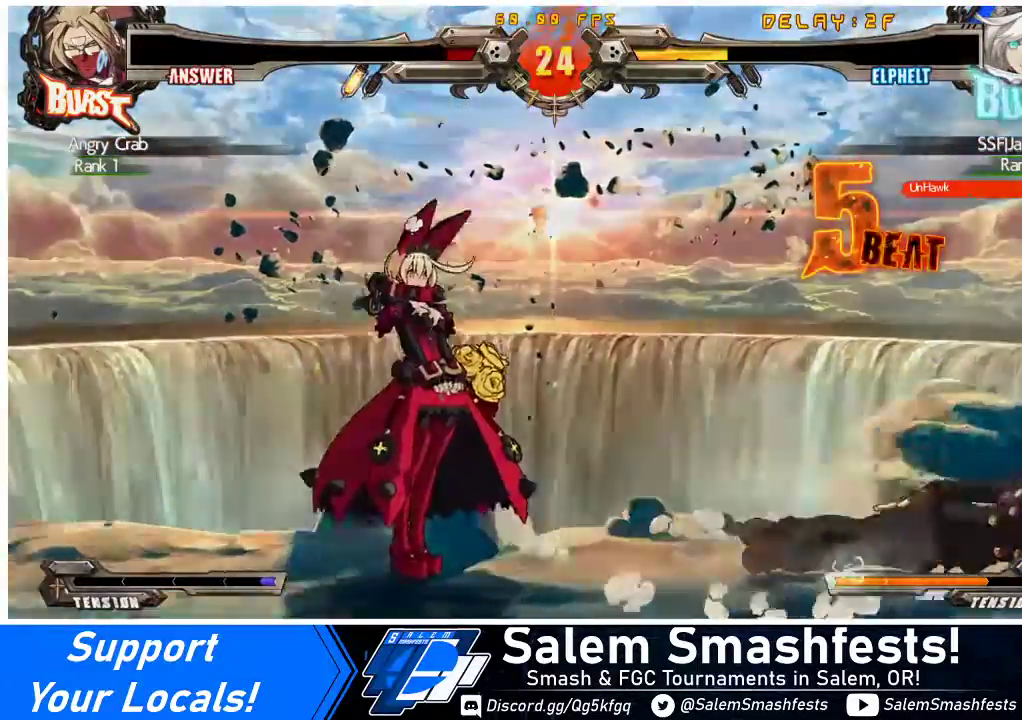
{"buttons": [], "events": []}
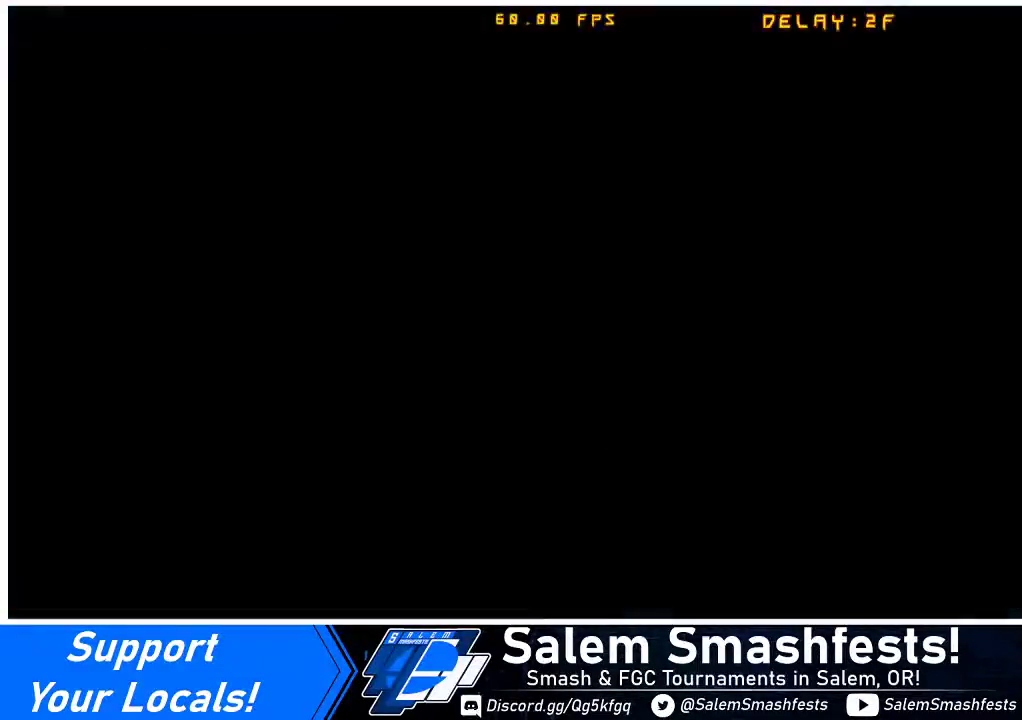
{"buttons": [], "events": []}
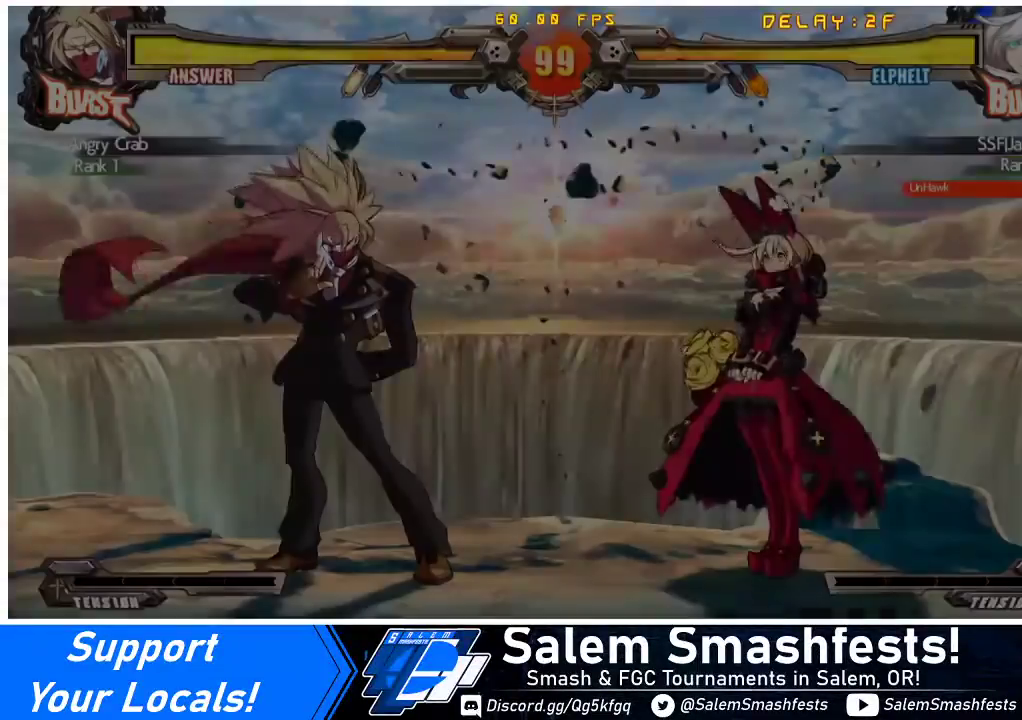
{"buttons": [], "events": [[233, "CROSS", "down"], [400, "CROSS", "up"]]}
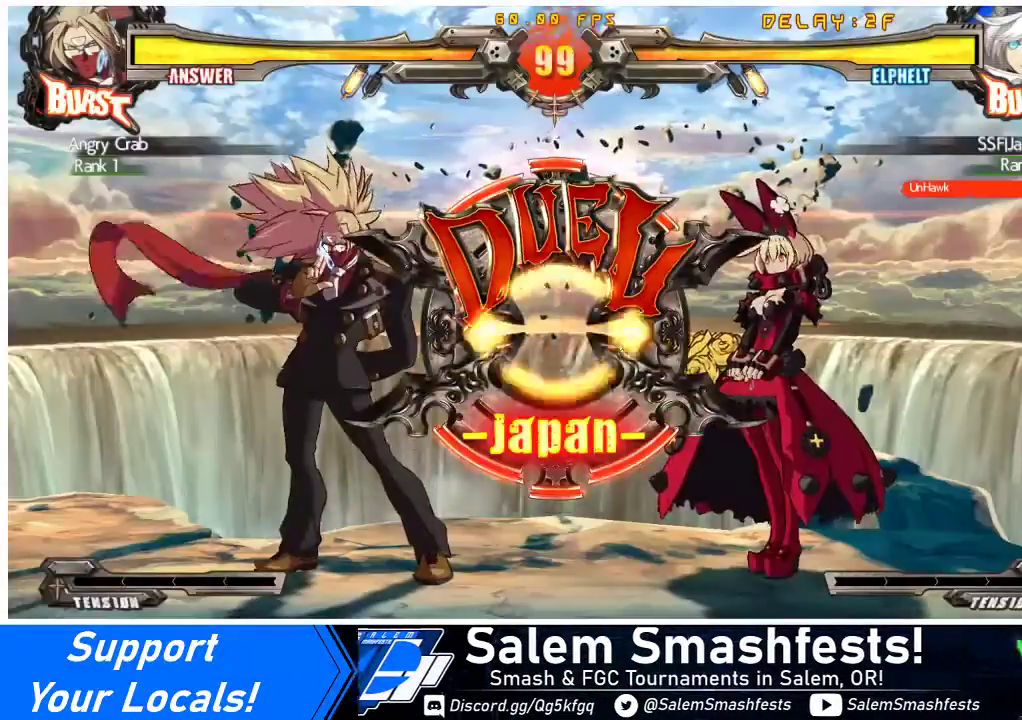
{"buttons": ["DPAD_RIGHT"], "events": [[233, "CROSS", "down"], [333, "DPAD_RIGHT", "down"], [367, "CROSS", "up"]]}
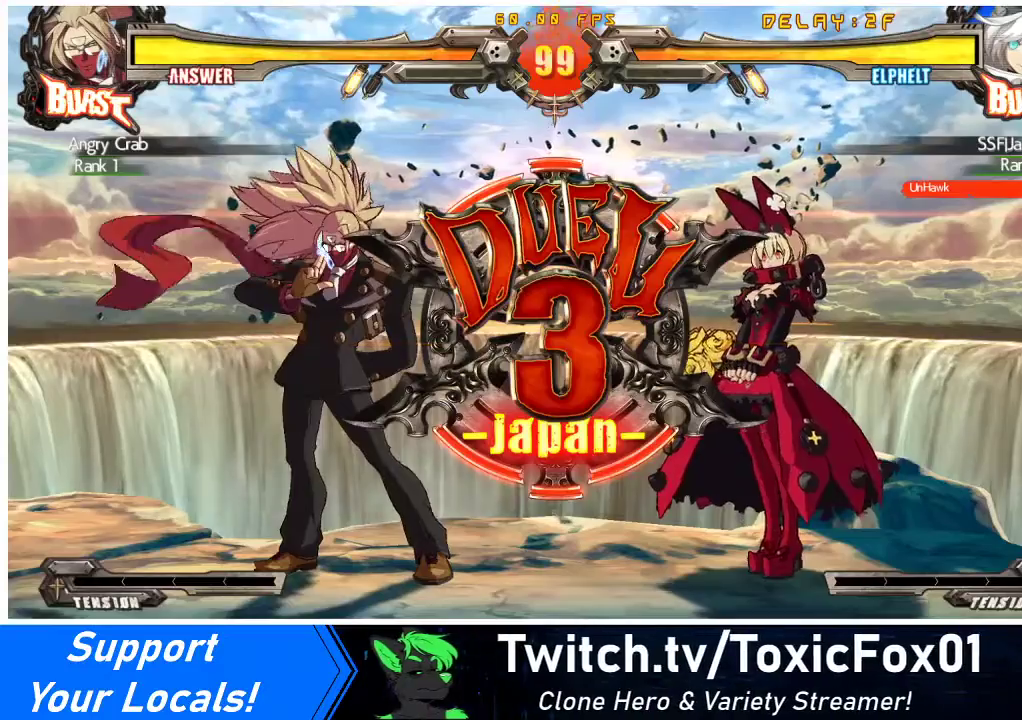
{"buttons": [], "events": [[33, "DPAD_RIGHT", "up"], [300, "DPAD_LEFT", "down"], [300, "SQUARE", "down"], [433, "DPAD_LEFT", "up"], [433, "SQUARE", "up"]]}
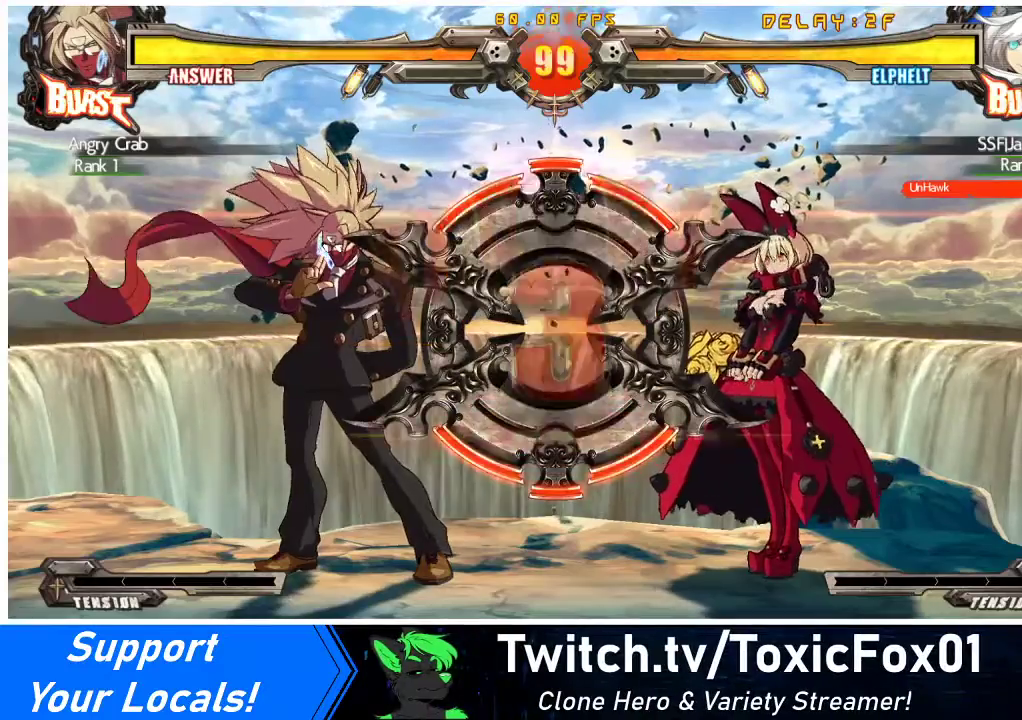
{"buttons": [], "events": [[67, "DPAD_RIGHT", "down"], [200, "CROSS", "down"], [300, "CROSS", "up"], [300, "DPAD_RIGHT", "up"], [333, "DPAD_LEFT", "down"], [500, "DPAD_LEFT", "up"]]}
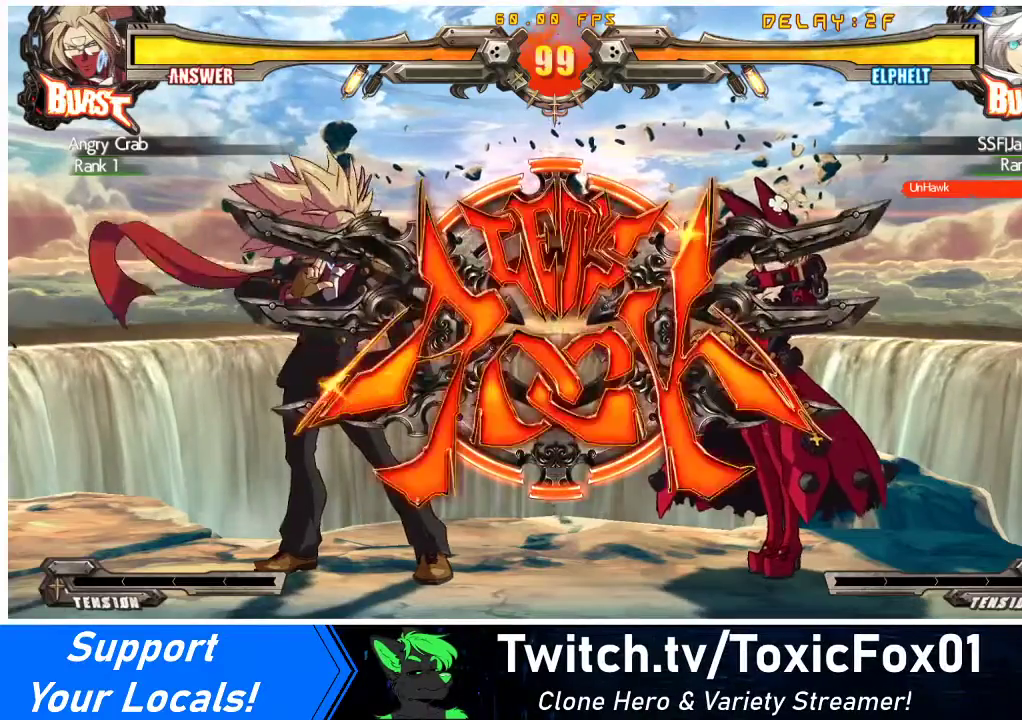
{"buttons": ["DPAD_DOWN", "DPAD_RIGHT"], "events": [[33, "DPAD_DOWN", "down"], [67, "DPAD_RIGHT", "down"]]}
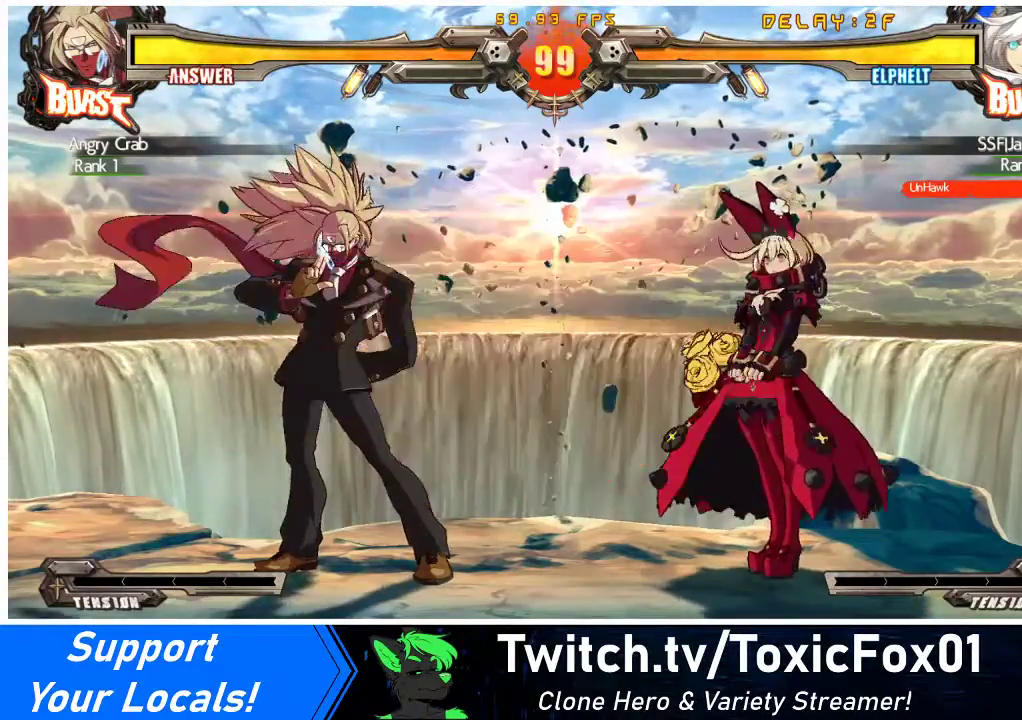
{"buttons": ["DPAD_DOWN", "DPAD_RIGHT"], "events": []}
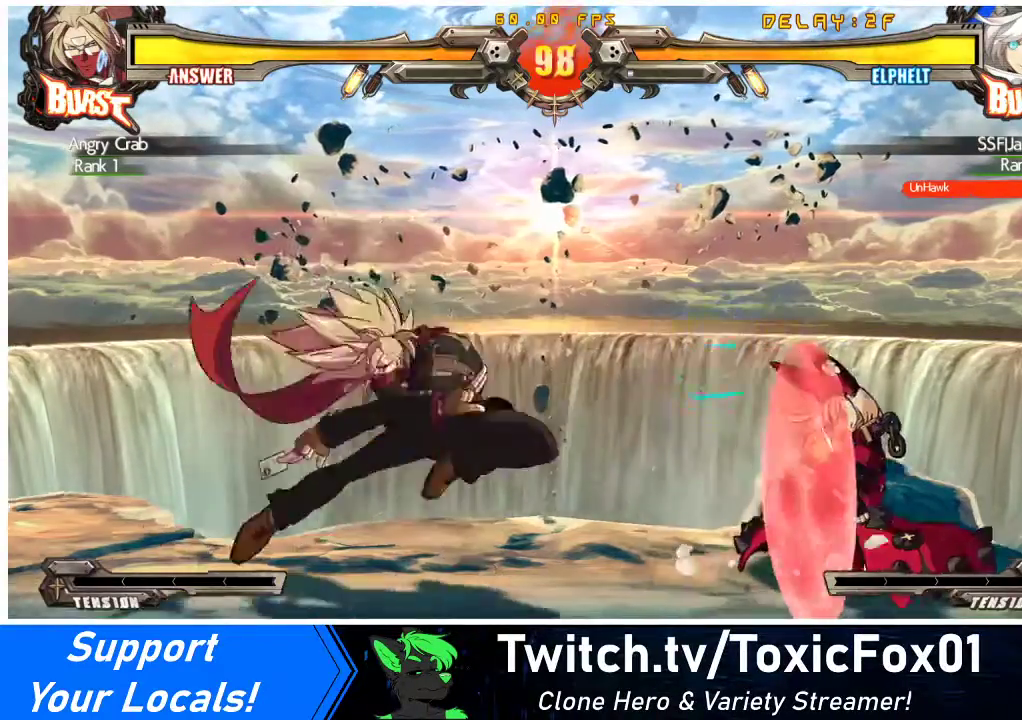
{"buttons": ["DPAD_DOWN", "DPAD_RIGHT"], "events": []}
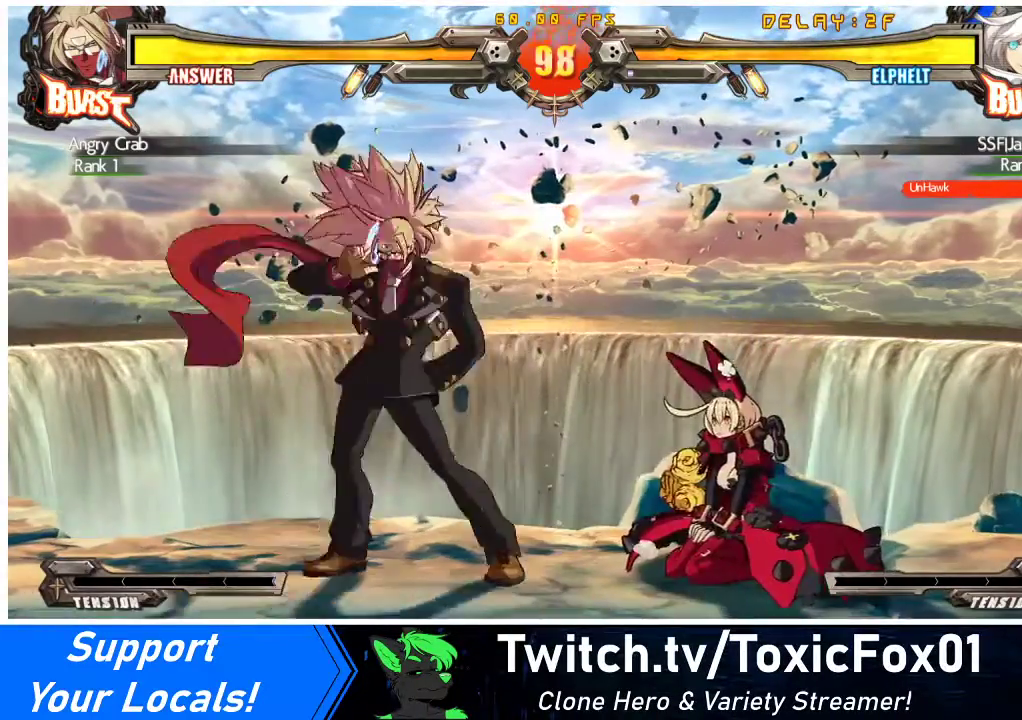
{"buttons": ["DPAD_DOWN", "DPAD_RIGHT"], "events": []}